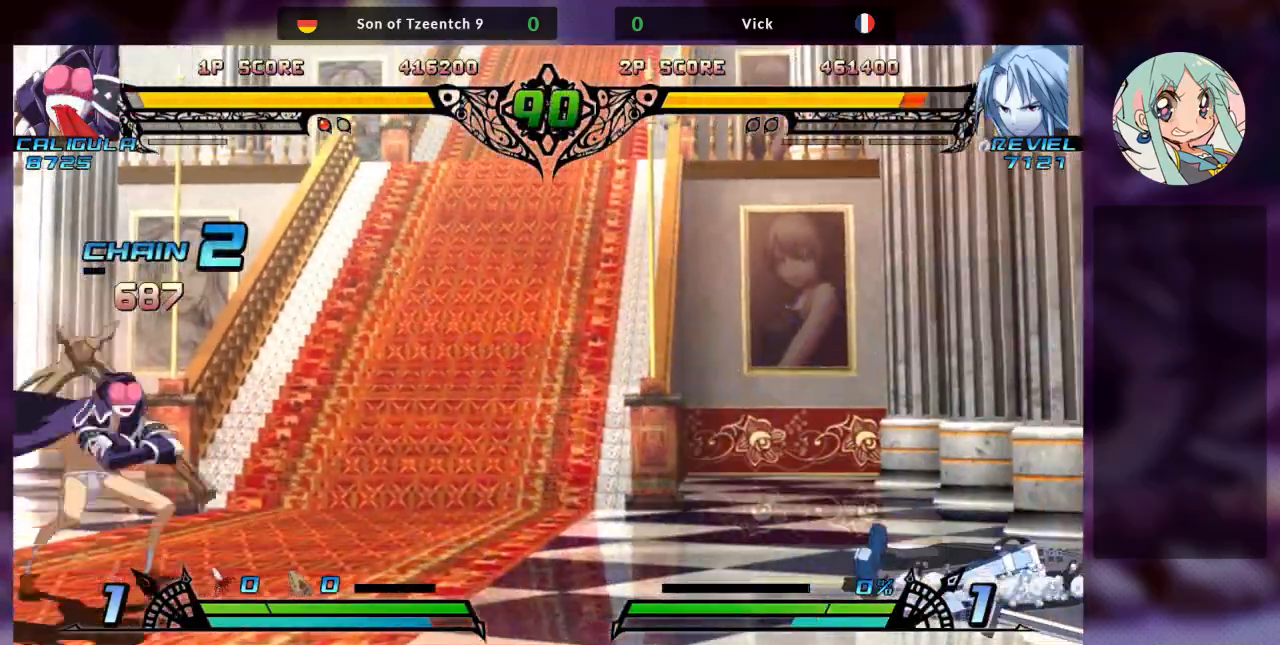
Gameplay with a controller (arcade stick); each line is a JSON object with the inputs held at the frame after it. "events" lists button and stick changes between this image and that frame as [ms after this image, input, new state], when the widget could be followed in between. Not read: L3 R3.
{"buttons": [], "left_stick": "left", "events": [[33, "SQUARE", "down"], [67, "TRIANGLE", "up"], [133, "SQUARE", "up"], [167, "TRIANGLE", "down"], [200, "SQUARE", "down"], [333, "TRIANGLE", "up"], [367, "SQUARE", "up"]]}
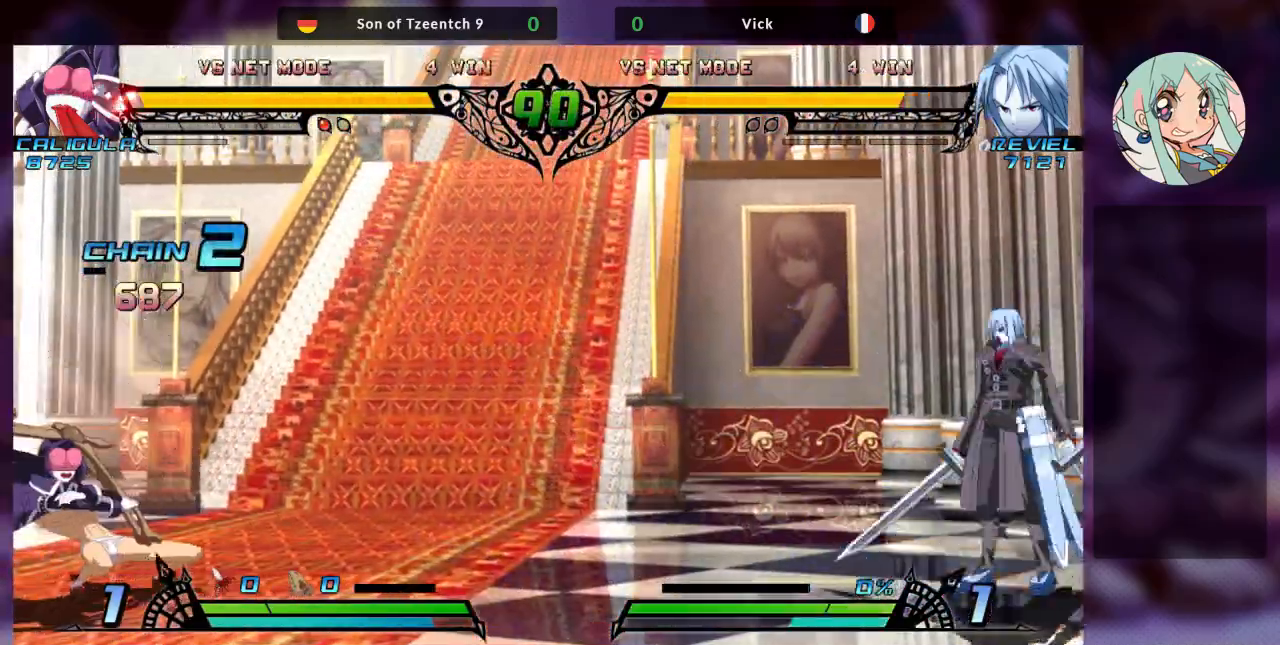
{"buttons": [], "left_stick": "down-right", "events": [[67, "left_stick", "up-left"], [467, "left_stick", "down-right"]]}
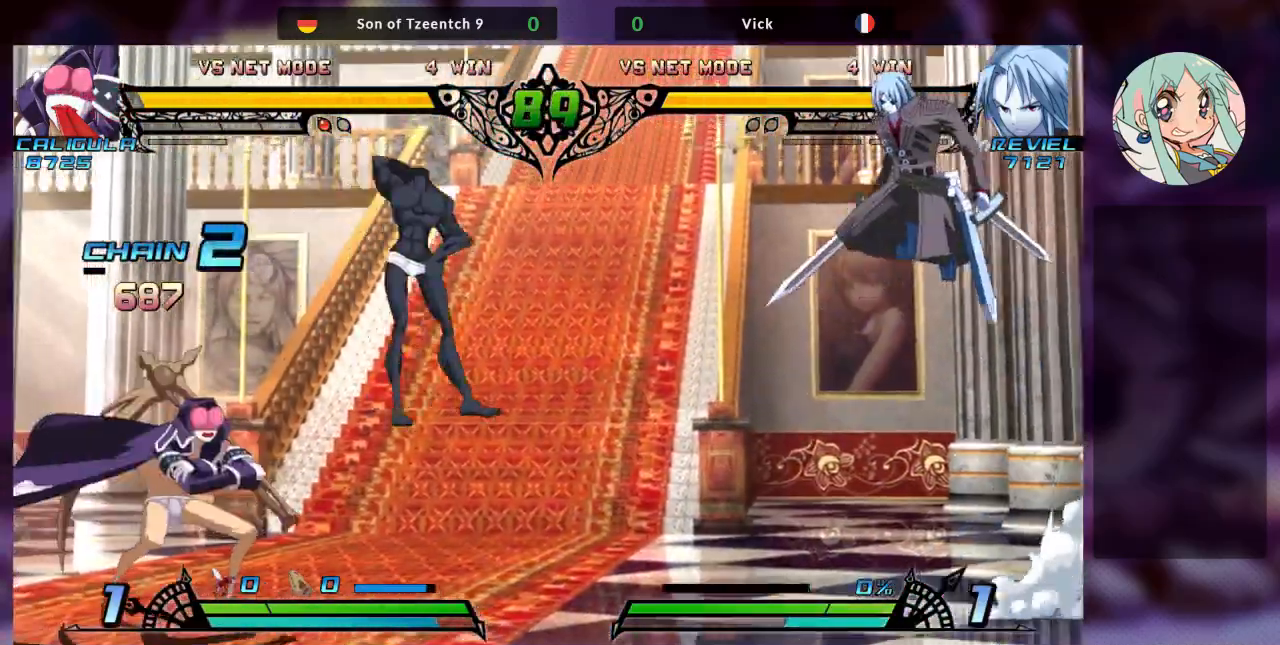
{"buttons": [], "left_stick": "up-left", "events": [[433, "left_stick", "up-left"]]}
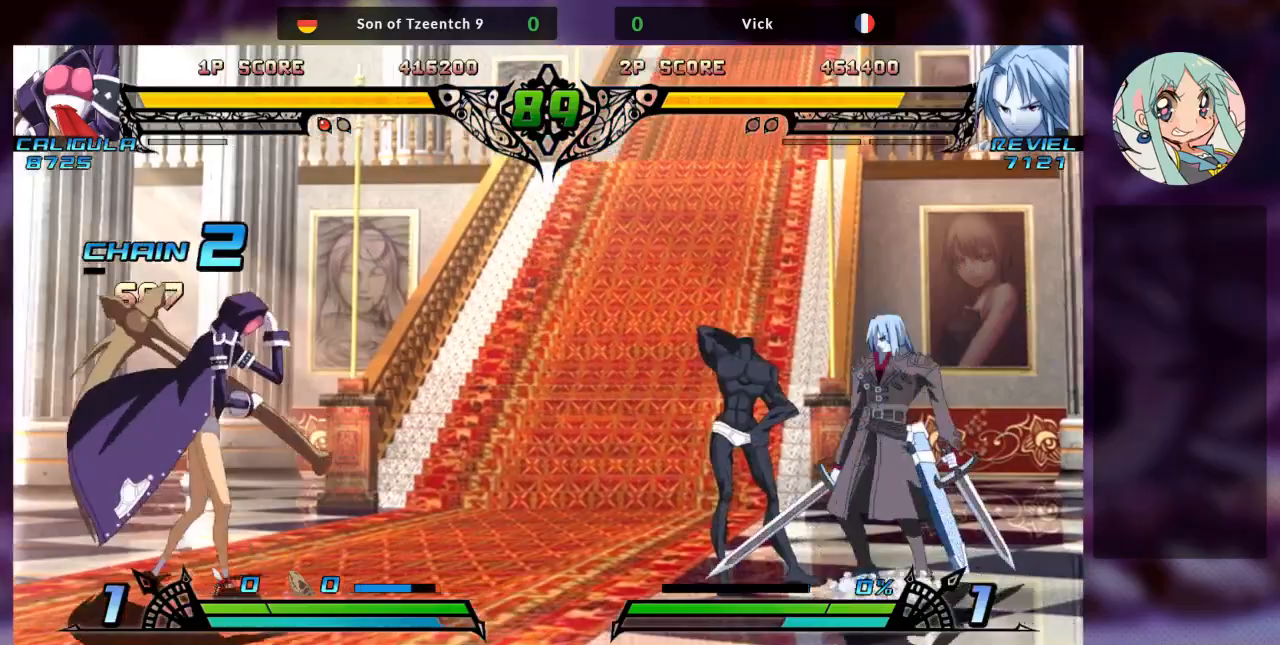
{"buttons": [], "left_stick": "center", "events": [[333, "left_stick", "left"], [433, "left_stick", "center"]]}
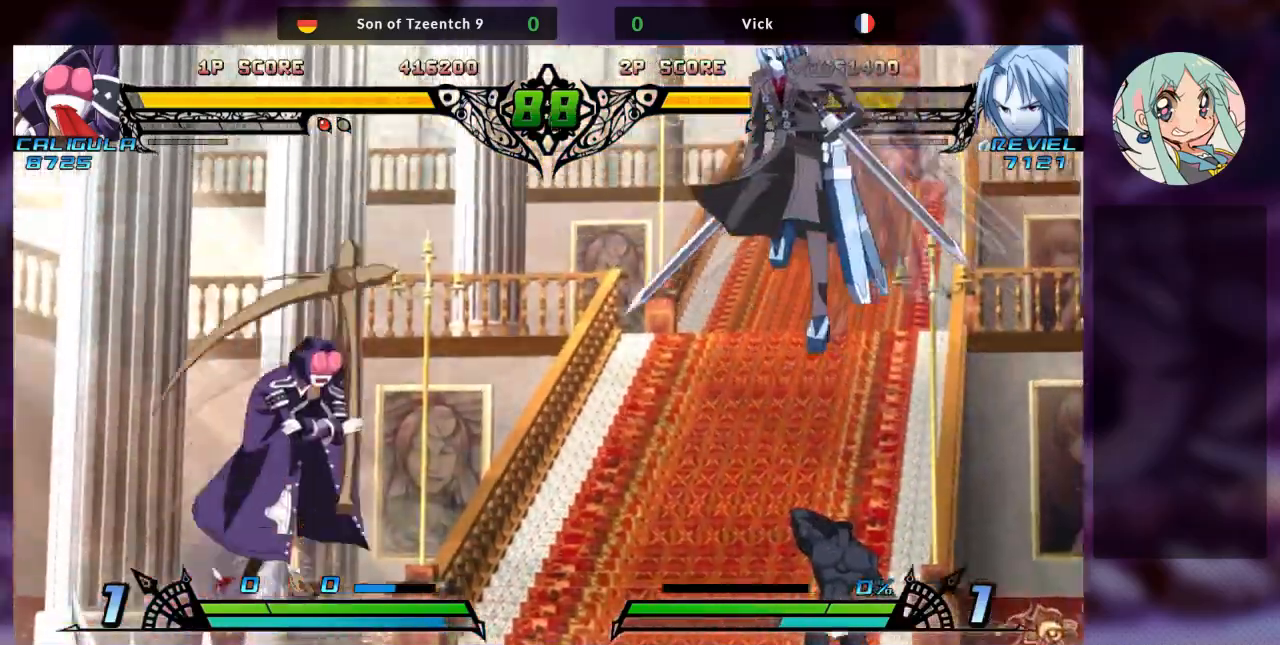
{"buttons": ["SQUARE"], "left_stick": "center", "events": [[33, "left_stick", "left"], [167, "left_stick", "center"], [233, "TRIANGLE", "down"], [333, "TRIANGLE", "up"], [433, "SQUARE", "down"]]}
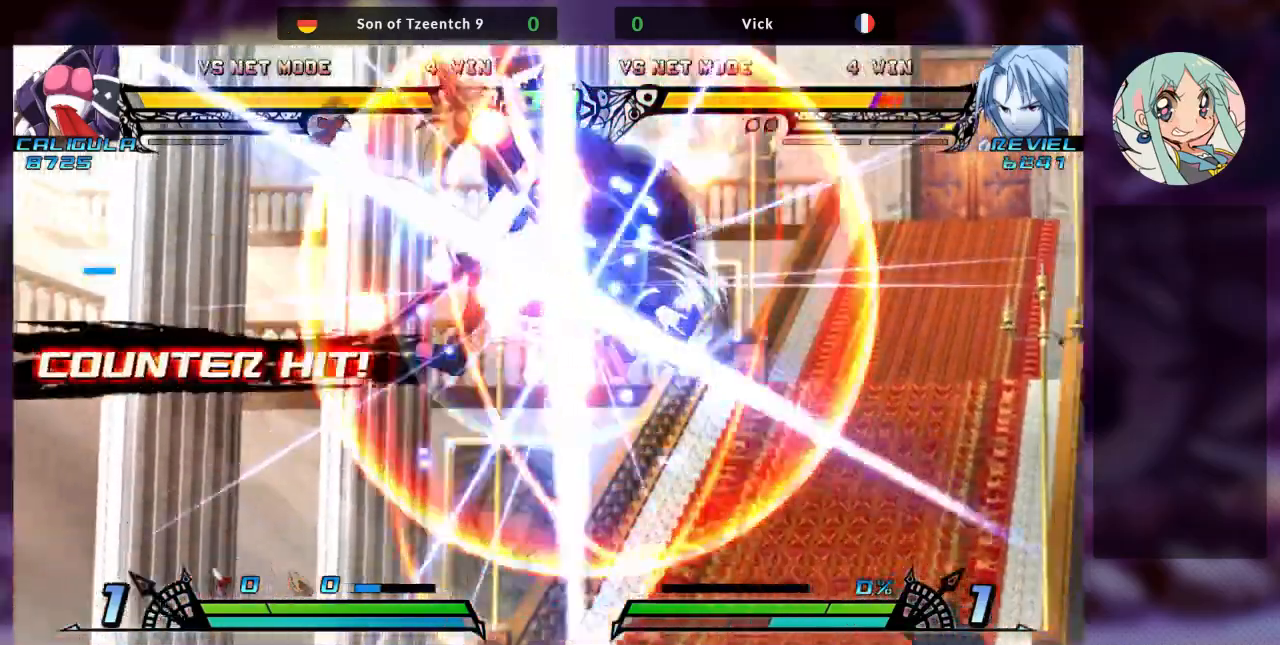
{"buttons": ["SQUARE", "TRIANGLE"], "left_stick": "left", "events": [[67, "SQUARE", "up"], [100, "TRIANGLE", "down"], [267, "TRIANGLE", "up"], [333, "SQUARE", "down"], [333, "left_stick", "left"], [400, "SQUARE", "up"], [400, "TRIANGLE", "down"], [500, "SQUARE", "down"]]}
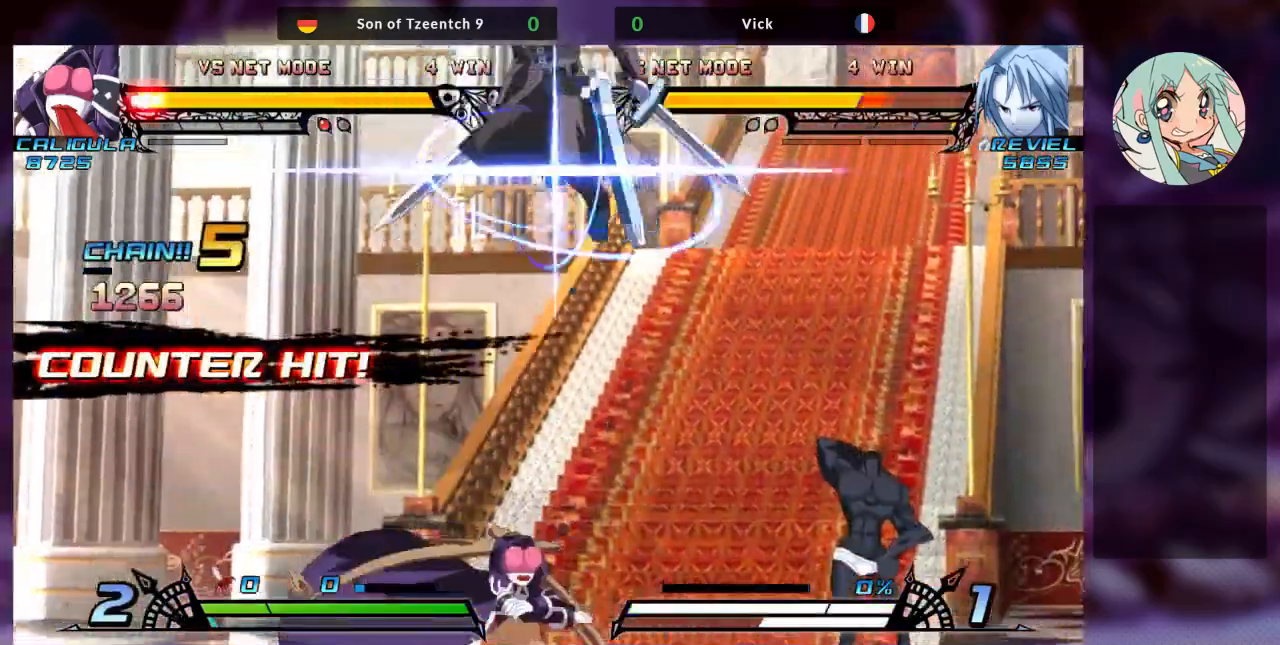
{"buttons": [], "left_stick": "down-right"}
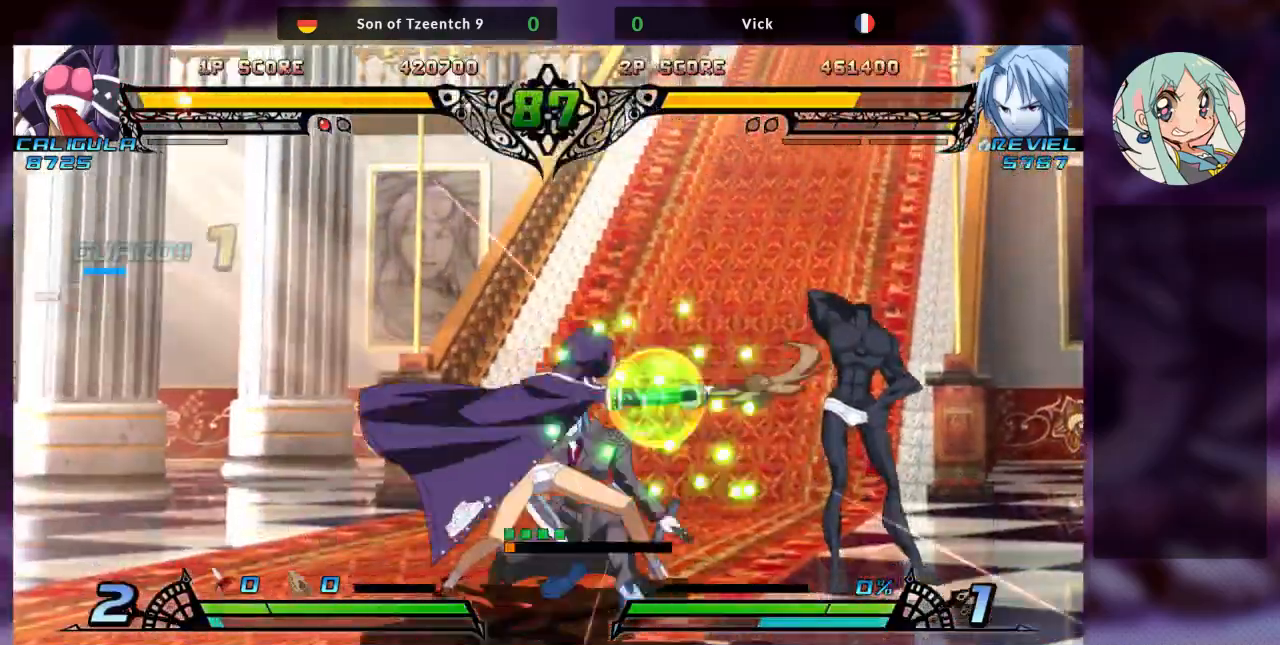
{"buttons": ["TRIANGLE"], "left_stick": "down-right", "events": [[67, "SQUARE", "down"], [167, "SQUARE", "up"], [233, "SQUARE", "down"], [333, "SQUARE", "up"], [367, "TRIANGLE", "down"]]}
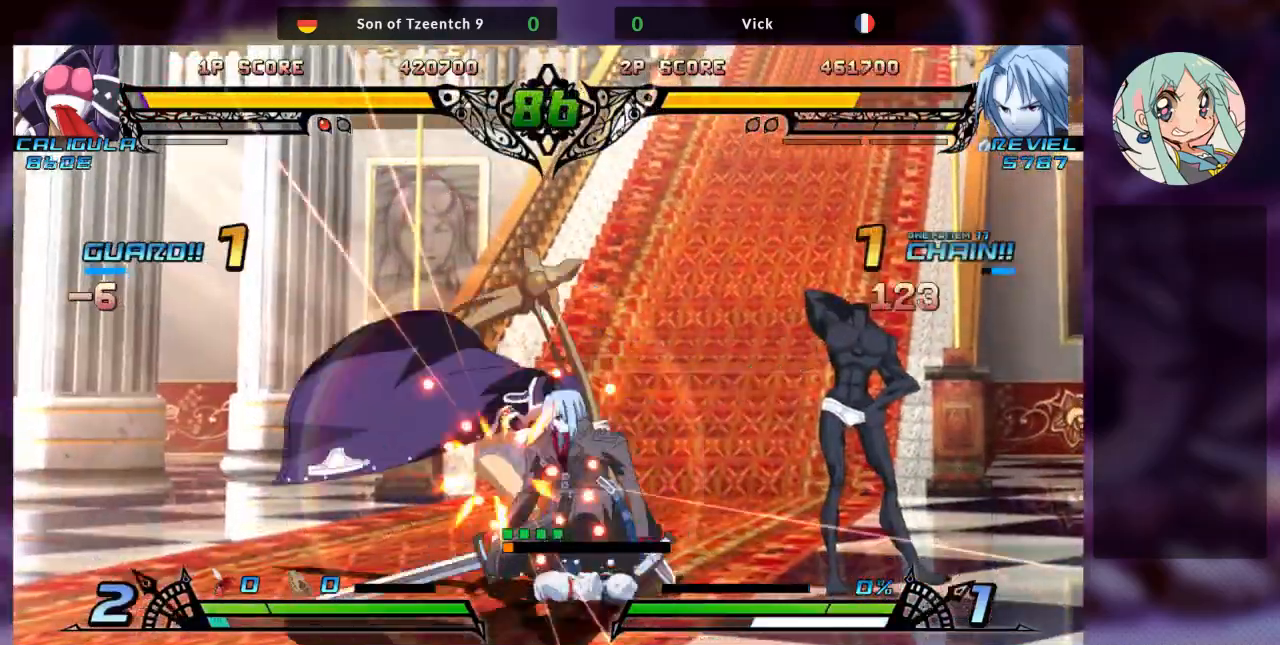
{"buttons": ["TRIANGLE"], "left_stick": "right", "events": [[67, "TRIANGLE", "up"], [100, "TRIANGLE", "down"], [200, "TRIANGLE", "up"], [233, "left_stick", "left"], [300, "left_stick", "down"], [400, "left_stick", "right"], [433, "TRIANGLE", "down"]]}
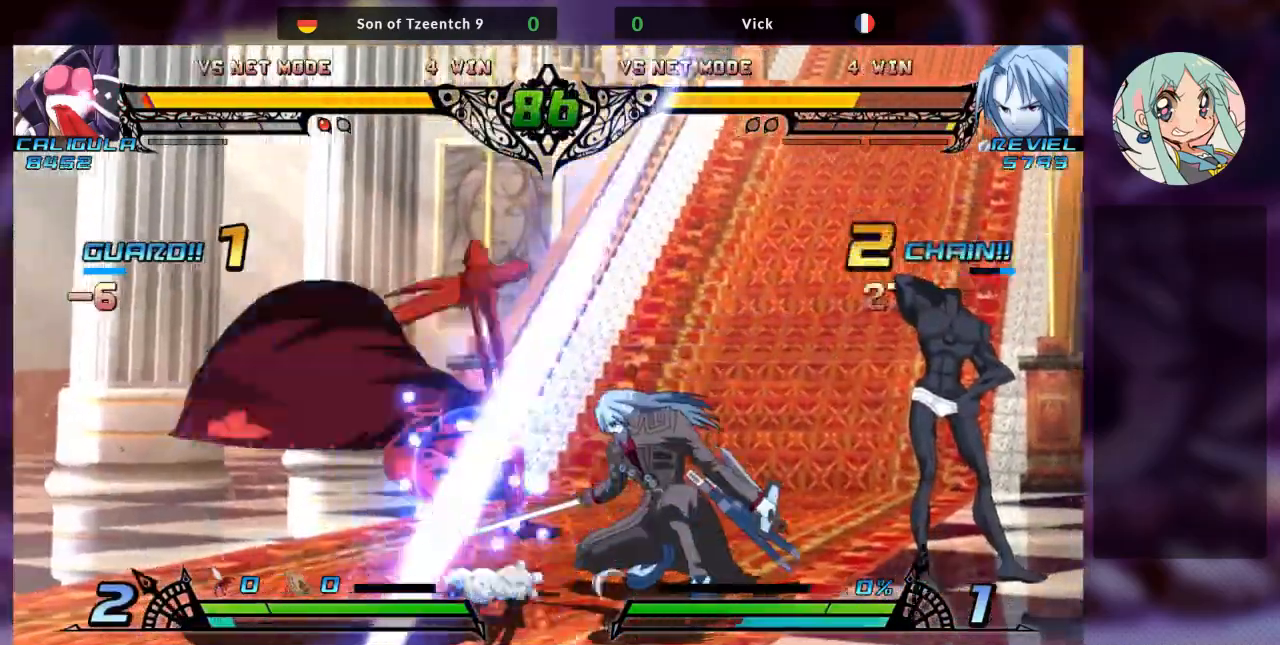
{"buttons": ["TRIANGLE"], "left_stick": "center", "events": [[33, "TRIANGLE", "up"], [133, "TRIANGLE", "down"], [200, "TRIANGLE", "up"], [200, "left_stick", "down"], [300, "TRIANGLE", "down"], [333, "left_stick", "right"], [367, "TRIANGLE", "up"], [433, "TRIANGLE", "down"], [467, "left_stick", "center"]]}
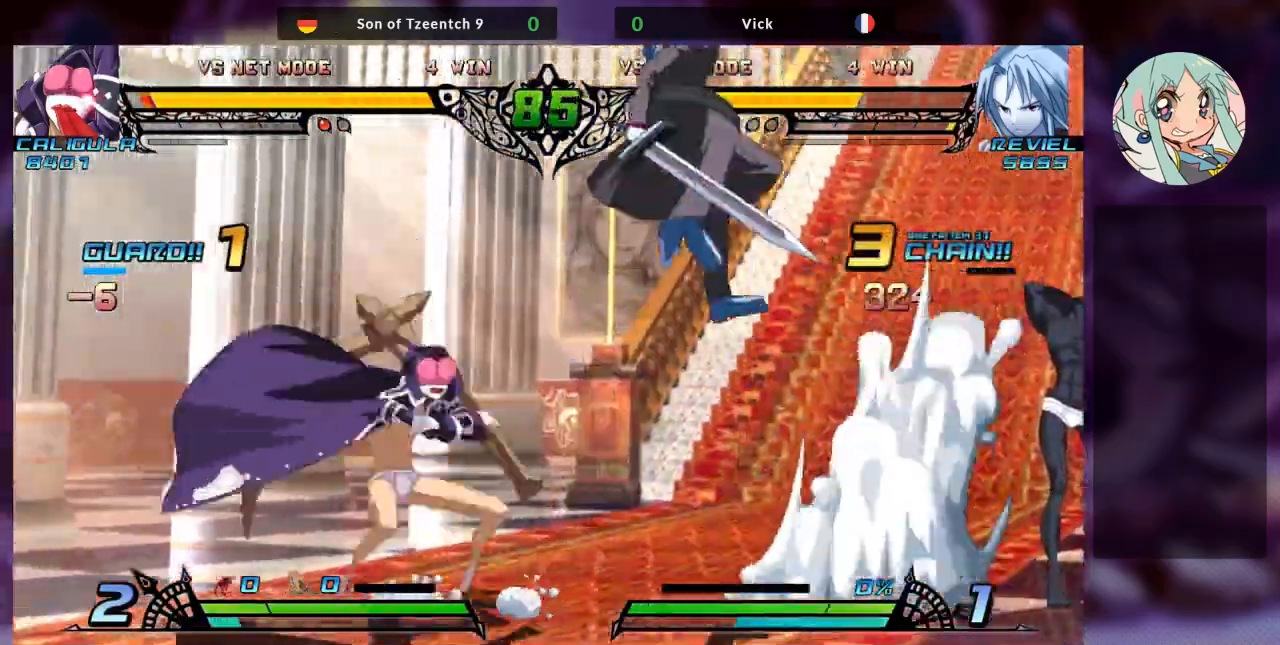
{"buttons": [], "left_stick": "down-right", "events": [[33, "TRIANGLE", "up"], [100, "TRIANGLE", "down"], [200, "TRIANGLE", "up"], [400, "SQUARE", "down"], [400, "left_stick", "down-right"], [500, "SQUARE", "up"]]}
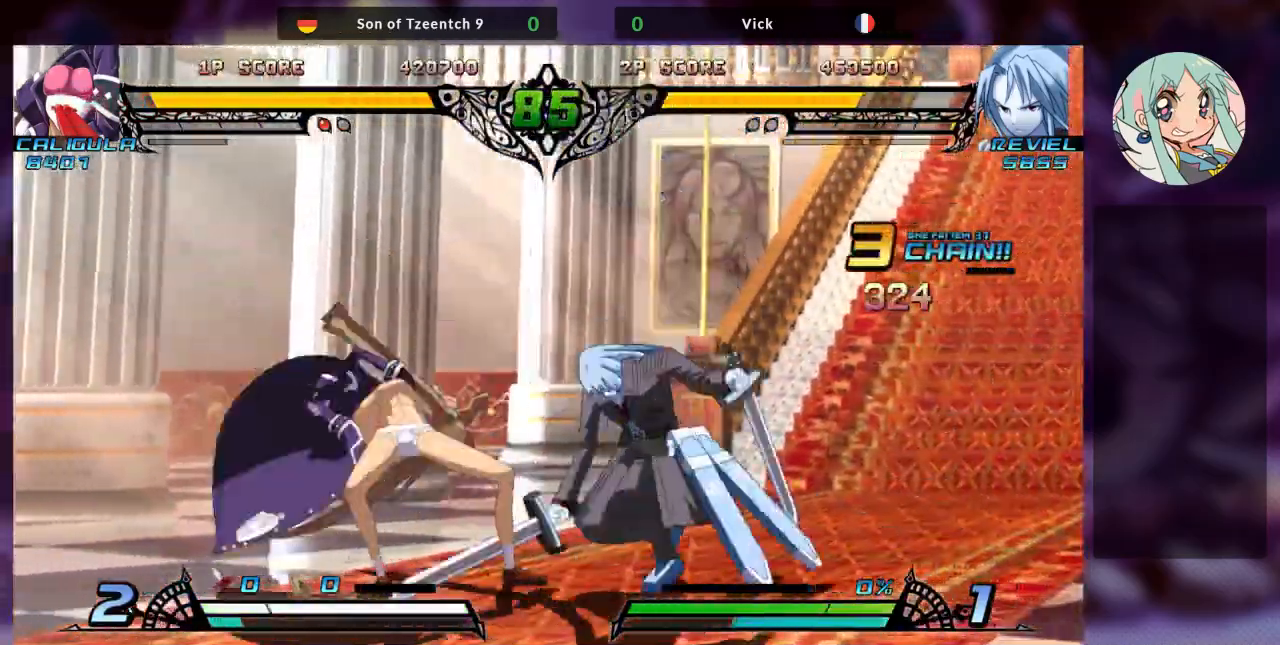
{"buttons": [], "left_stick": "down-right", "events": [[67, "SQUARE", "down"], [167, "SQUARE", "up"], [233, "SQUARE", "down"], [333, "SQUARE", "up"], [367, "TRIANGLE", "down"], [500, "TRIANGLE", "up"]]}
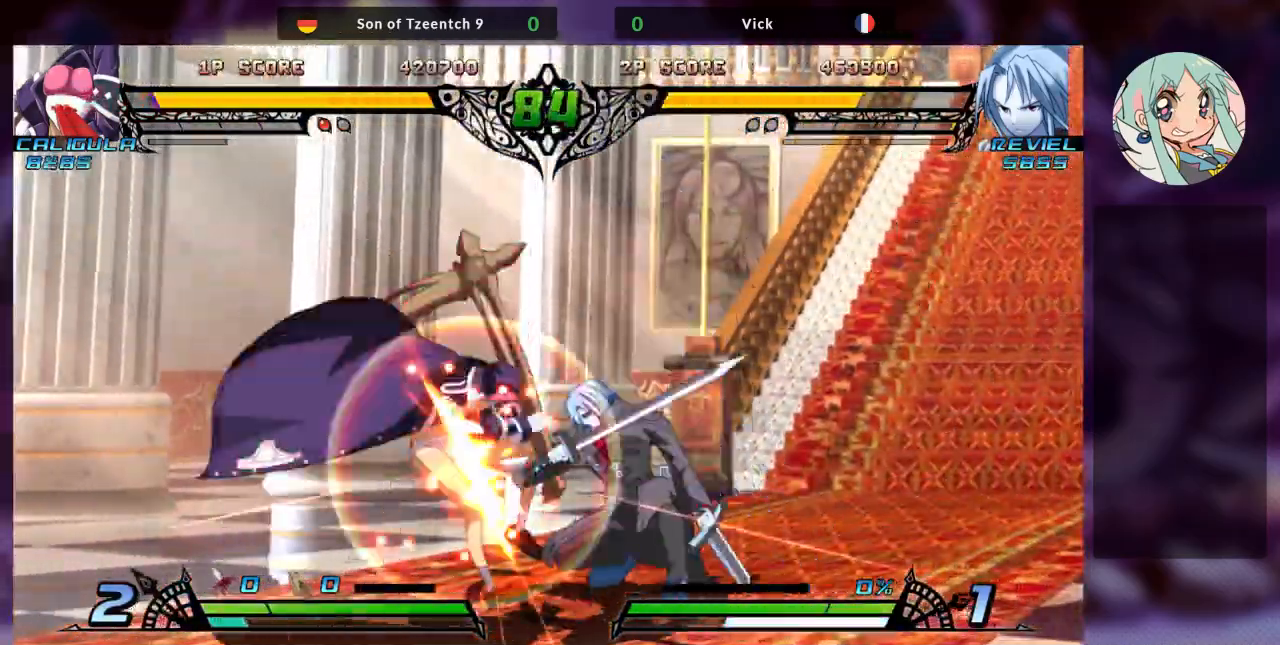
{"buttons": [], "left_stick": "center", "events": [[67, "R1", "down"], [133, "left_stick", "center"], [167, "R1", "up"], [233, "left_stick", "left"], [300, "left_stick", "down"], [367, "SQUARE", "down"], [400, "left_stick", "right"], [433, "SQUARE", "up"], [500, "left_stick", "center"]]}
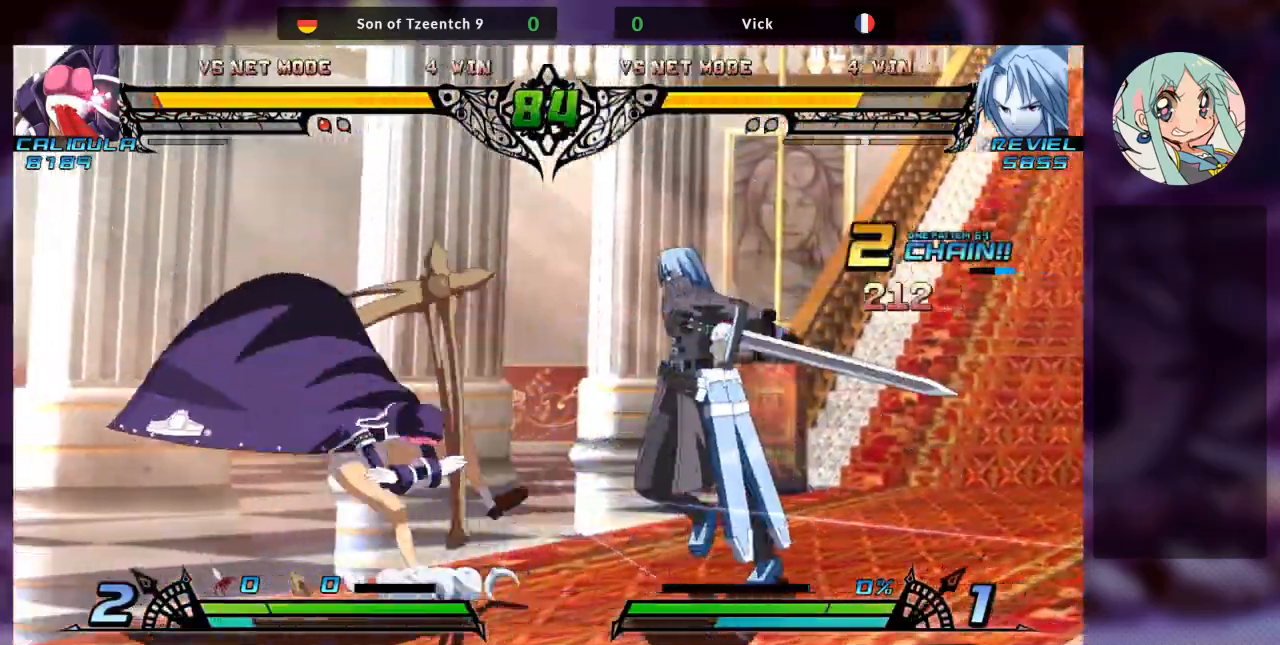
{"buttons": [], "left_stick": "right", "events": [[33, "SQUARE", "down"], [100, "SQUARE", "up"], [133, "SQUARE", "down"], [233, "SQUARE", "up"], [367, "SQUARE", "down"], [433, "SQUARE", "up"], [433, "left_stick", "right"]]}
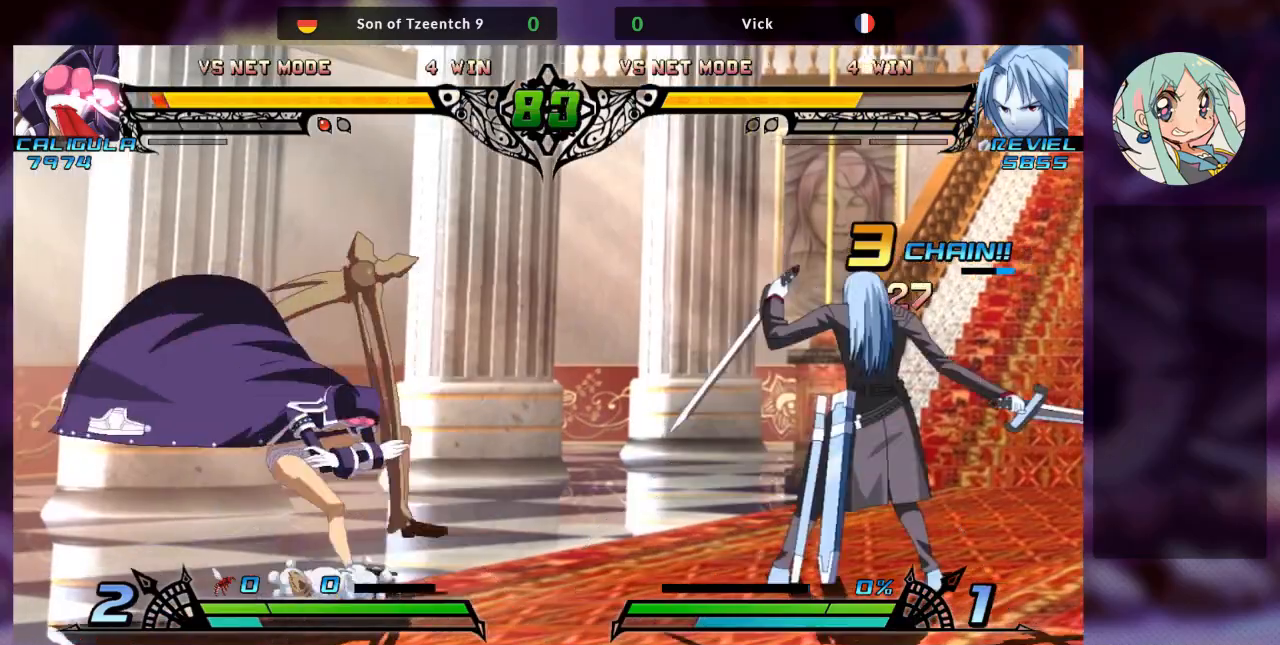
{"buttons": [], "left_stick": "left", "events": [[100, "left_stick", "center"], [167, "left_stick", "left"], [233, "left_stick", "center"], [300, "left_stick", "left"], [400, "left_stick", "center"], [467, "left_stick", "left"]]}
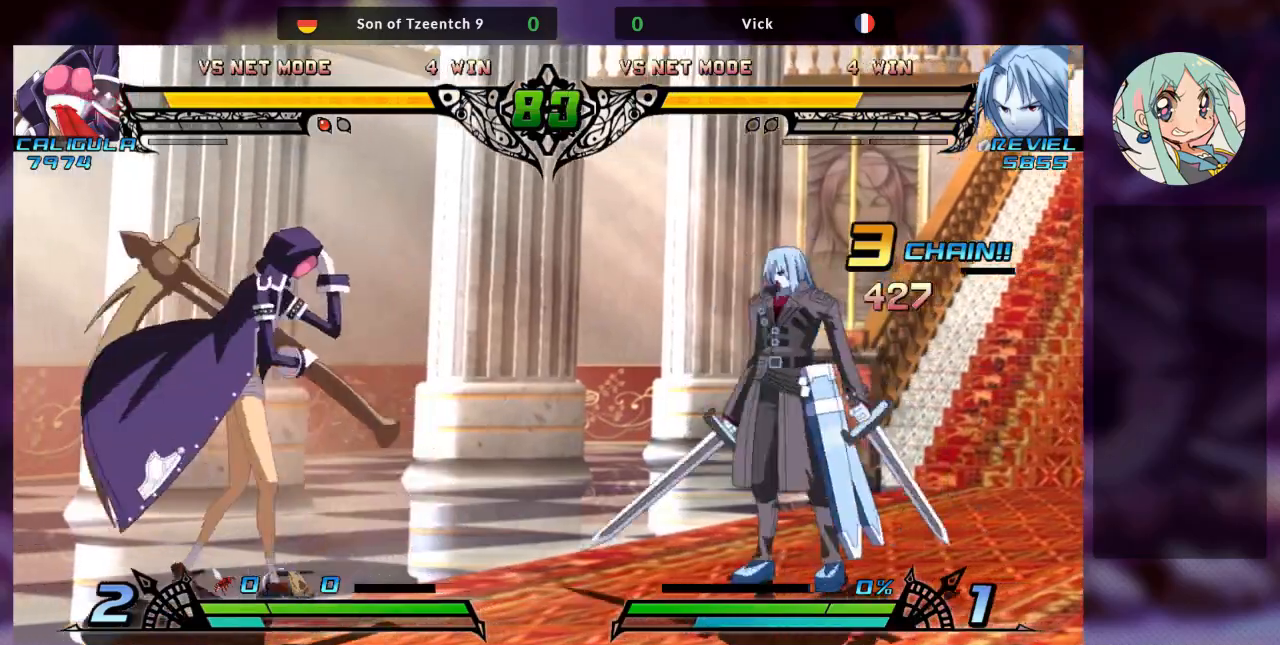
{"buttons": ["TRIANGLE"], "left_stick": "down-right", "events": [[300, "SQUARE", "down"], [433, "SQUARE", "up"], [433, "left_stick", "down-right"], [467, "TRIANGLE", "down"]]}
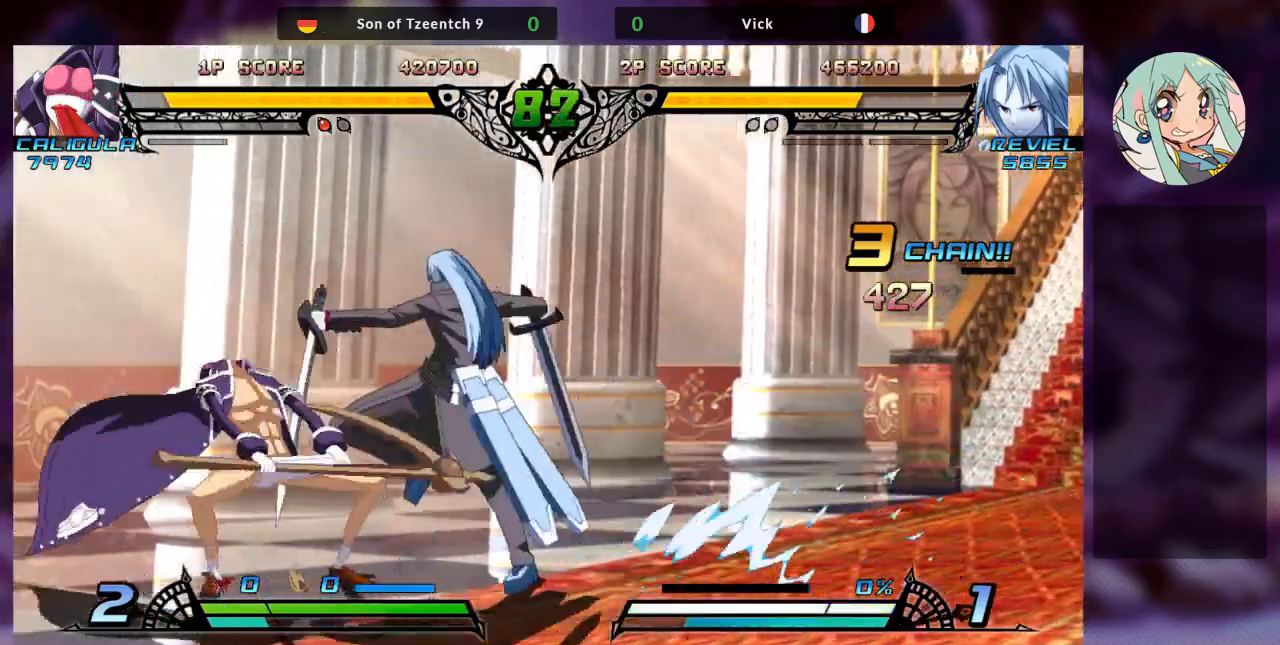
{"buttons": [], "left_stick": "down", "events": [[100, "TRIANGLE", "up"], [167, "R1", "down"], [267, "R1", "up"], [333, "R1", "down"], [433, "R1", "up"], [433, "left_stick", "left"], [500, "left_stick", "down"]]}
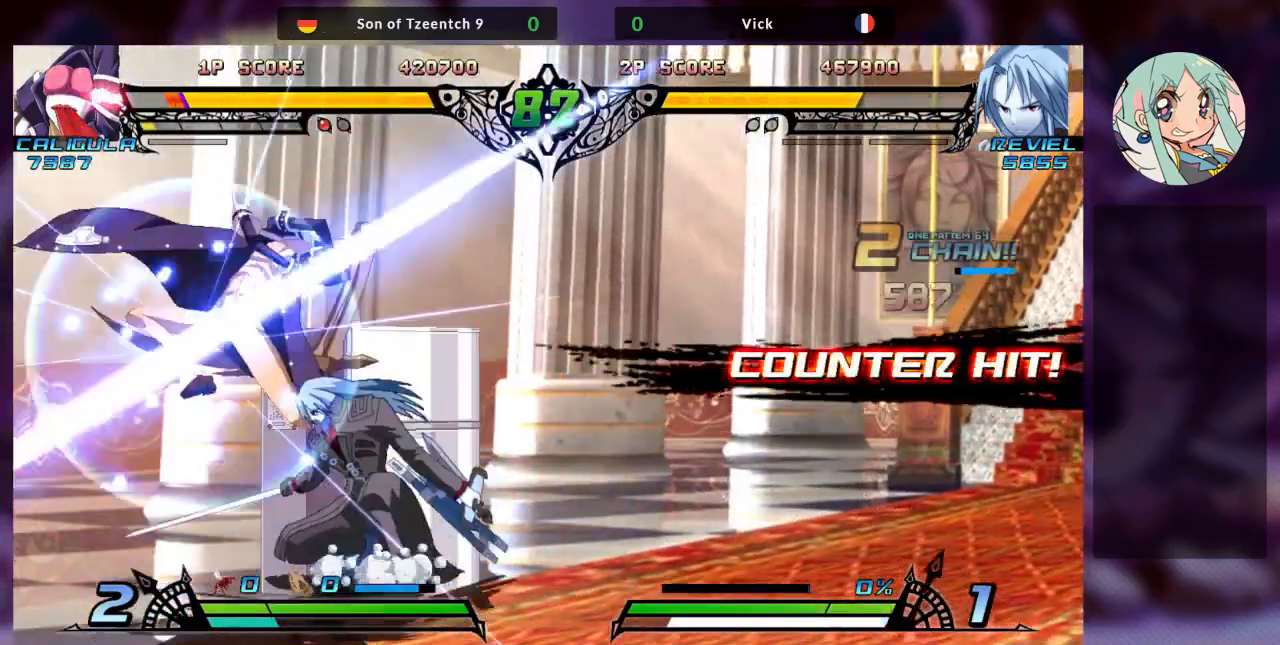
{"buttons": [], "left_stick": "down-right", "events": [[133, "R1", "down"], [133, "left_stick", "right"], [200, "R1", "up"], [233, "left_stick", "center"], [300, "R1", "down"], [367, "R1", "up"], [367, "left_stick", "left"], [467, "left_stick", "down-right"]]}
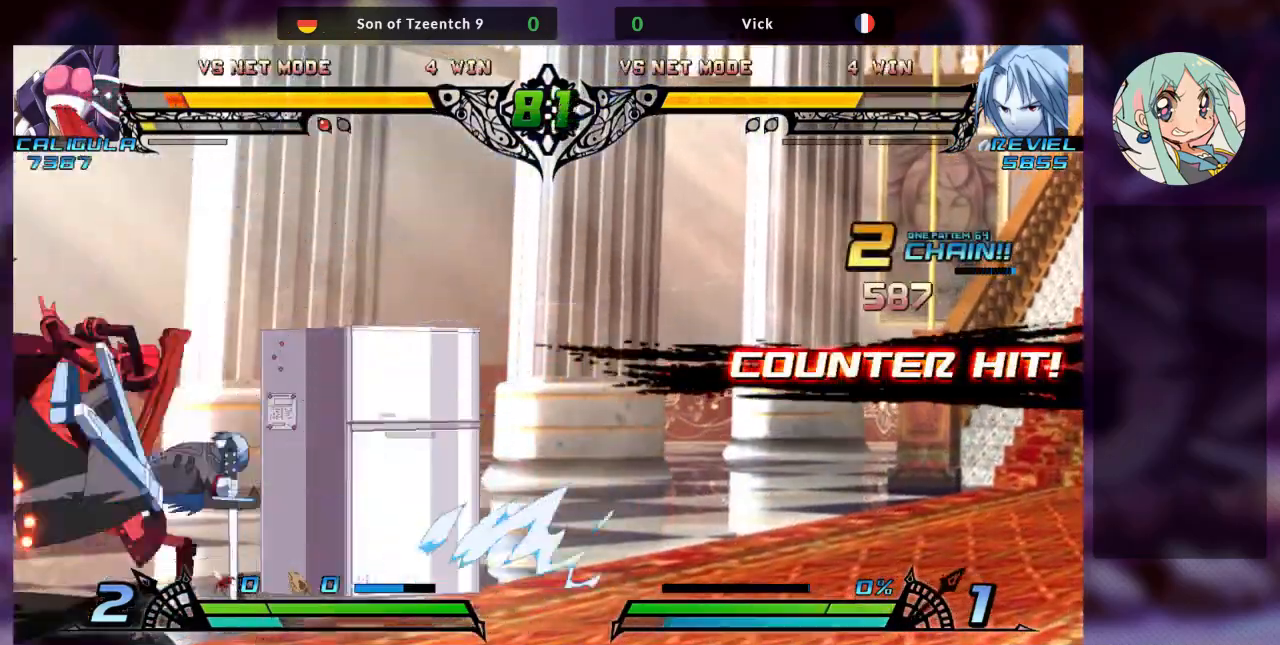
{"buttons": [], "left_stick": "left"}
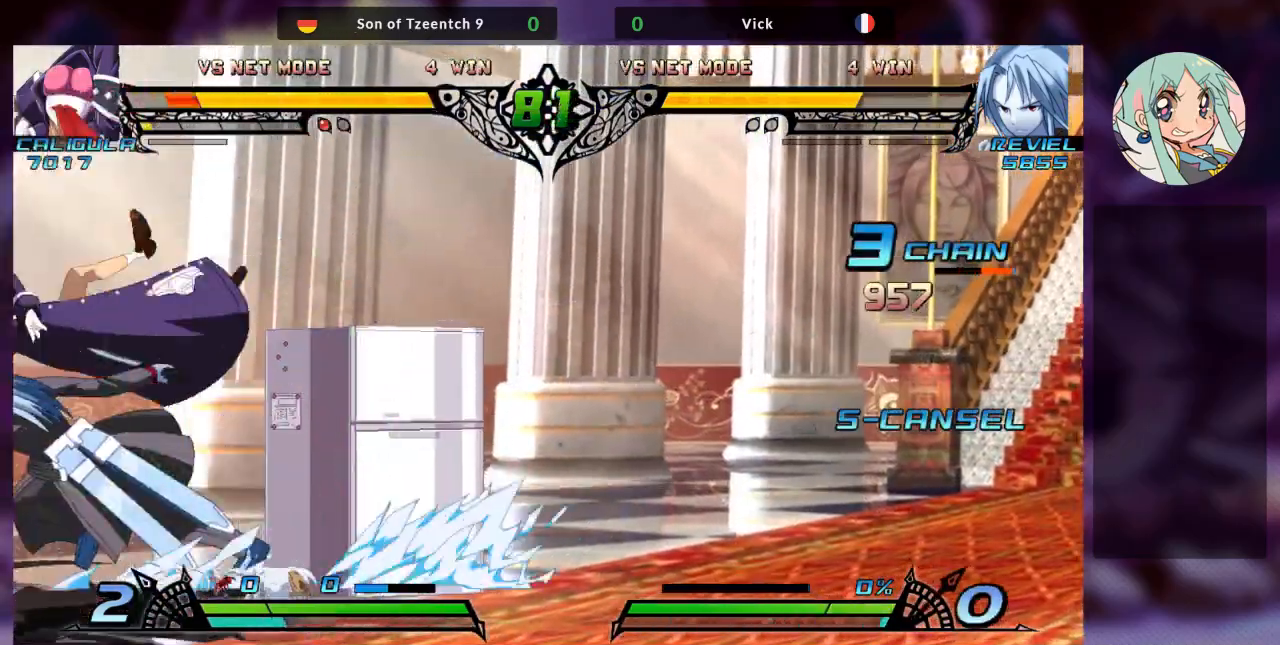
{"buttons": [], "left_stick": "up-left"}